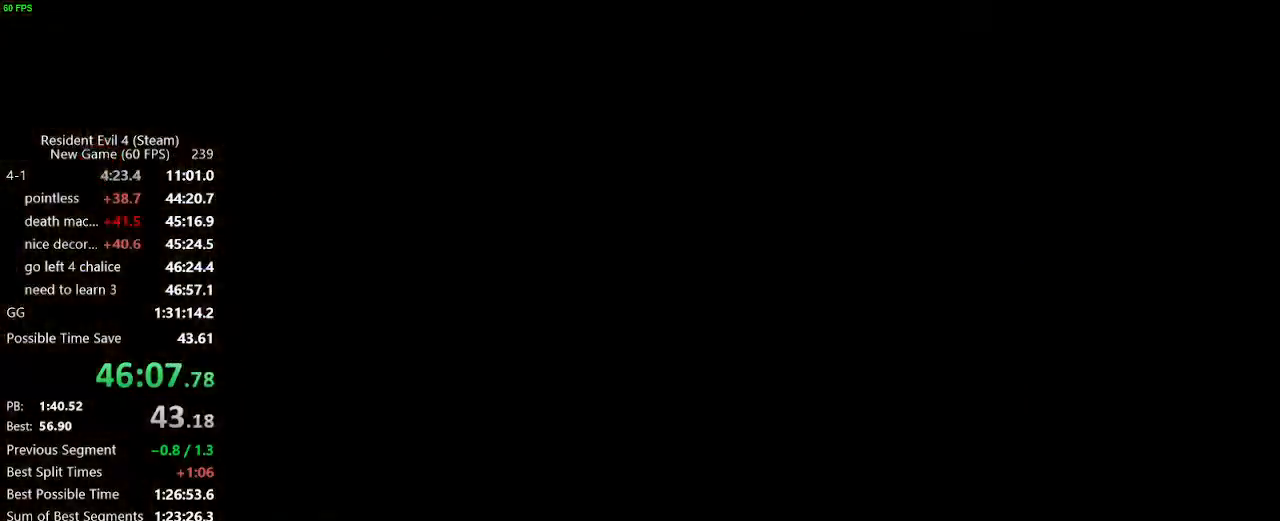
Gameplay with keyboard and mouse; each line is a JSON object with the keys and mouse buttons held at the frame after it. "events" lists presses ("down") and releases ("up") of "a", "backspace", "c", "ctrl_l", "ctrl_r", "d", "e", "f", "g", "q", "r", "return", "s", "shift_r", "space", "tab", "v", "w", "x", "z", "mouse_left", "mouse_wheel" and "mouse_right" between this image and that frame as [ms after this image, input, new state], when the widget could be followed in between. "mouse_left", "mouse_wheel", "mouse_right" = the "left", "wheel", "right" buttons of the "mouse" list. No other keys are recorded. "wheel" means that the mouse wheel is clicked or scrolled. Not read: mouse_move.
{"keys": [], "mouse": [], "events": [[33, "tab", "up"], [117, "a", "down"], [217, "a", "up"], [267, "a", "down"], [400, "a", "up"]]}
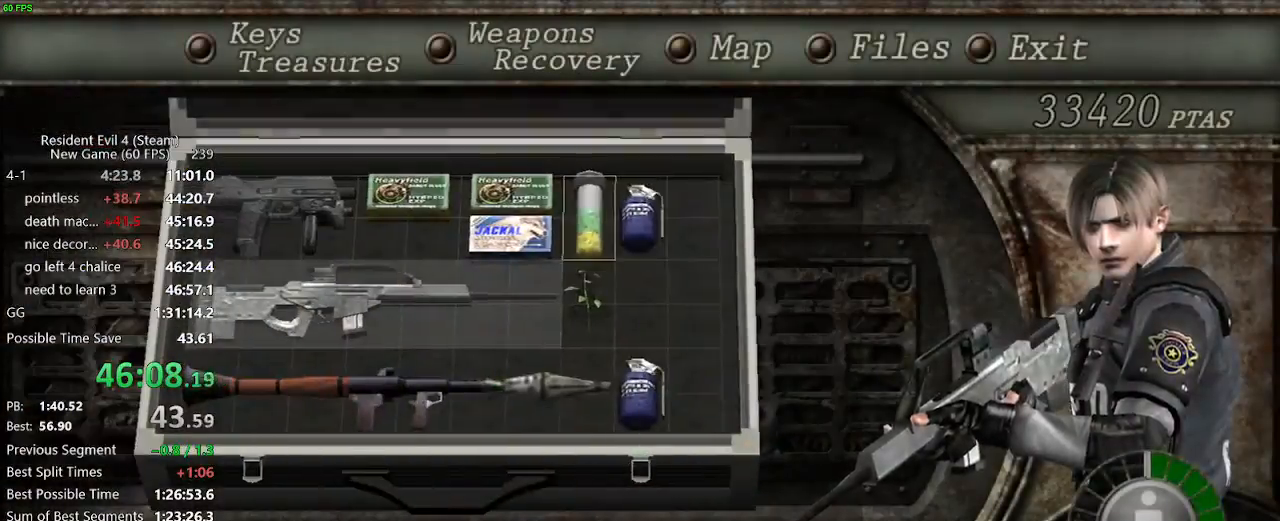
{"keys": [], "mouse": [], "events": [[283, "d", "down"], [367, "d", "up"], [417, "f", "down"], [467, "f", "up"]]}
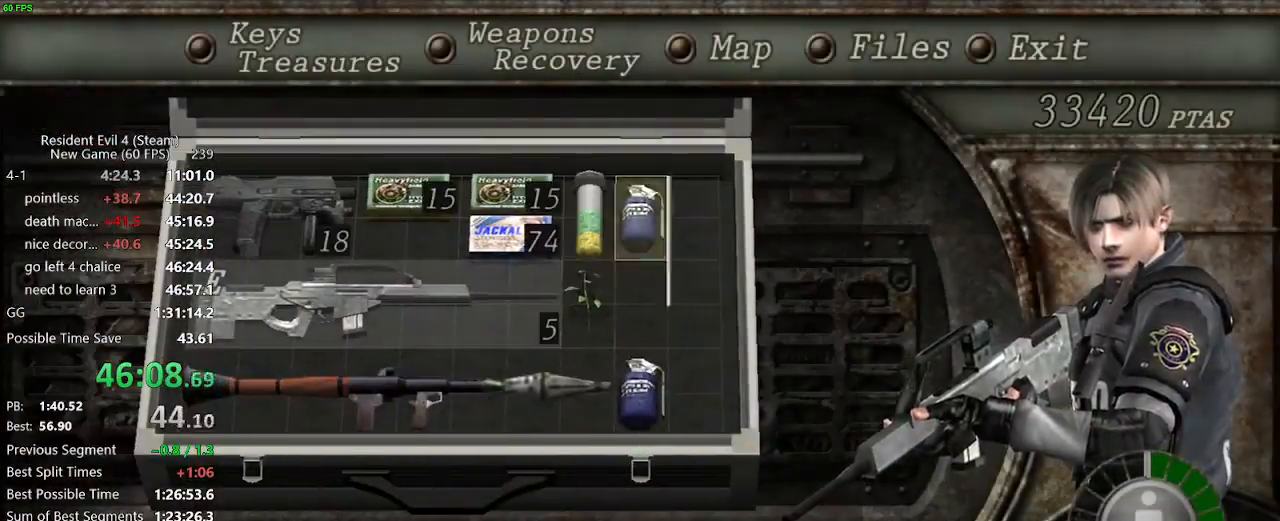
{"keys": [], "mouse": ["right"], "events": [[67, "f", "down"], [67, "tab", "down"], [100, "f", "up"], [183, "mouse_right", "down"], [200, "tab", "up"]]}
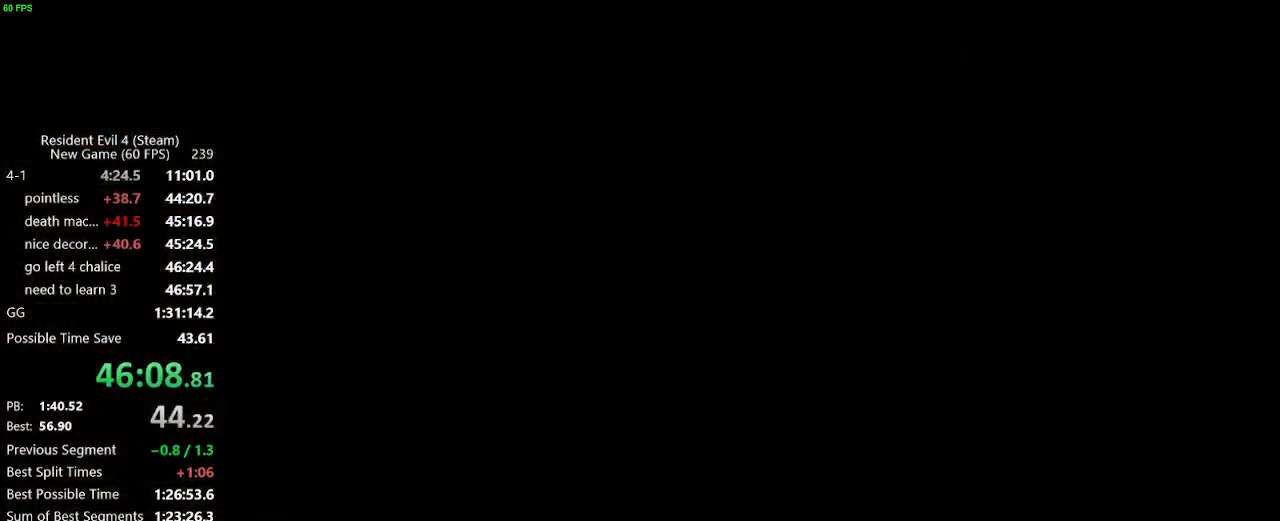
{"keys": [], "mouse": ["right"], "events": [[267, "mouse_left", "down"], [367, "mouse_left", "up"]]}